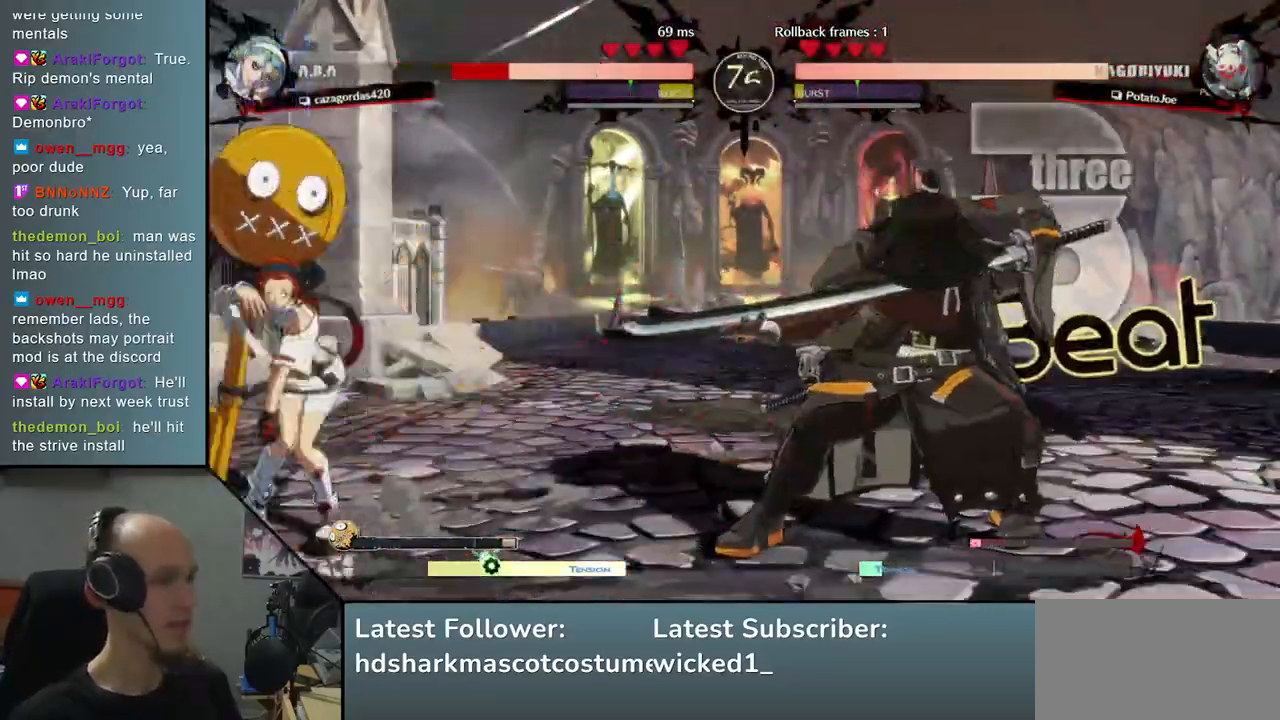
Gameplay with a controller (arcade stick); each line is a JSON object with the inputs held at the frame after it. "events" lists button and stick changes between this image and that frame as [ms after this image, input, new state], when the widget could be followed in between. Not read: L3 R3 other_buttons.
{"buttons": [], "left_stick": "center", "right_stick": "center", "events": [[17, "TRIANGLE", "down"], [100, "TRIANGLE", "up"], [217, "TRIANGLE", "down"], [333, "TRIANGLE", "up"]]}
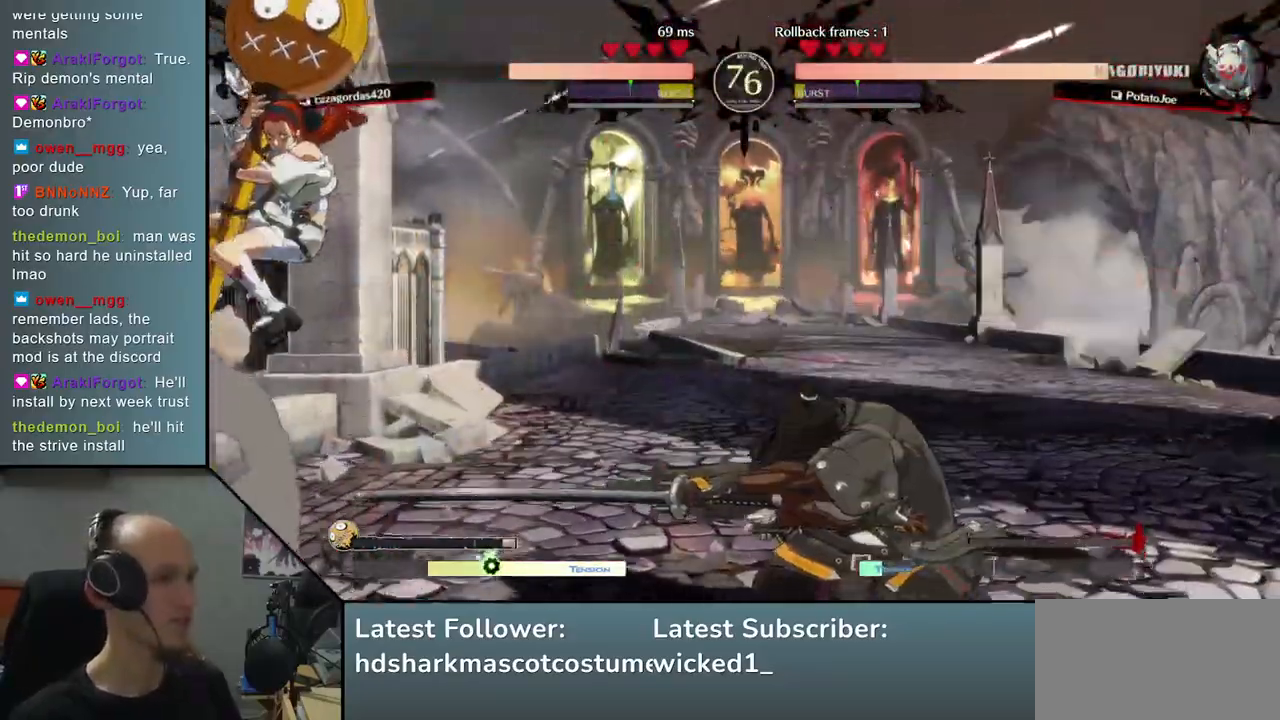
{"buttons": ["SQUARE"], "left_stick": "right", "right_stick": "right", "events": [[217, "left_stick", "down-right"], [217, "right_stick", "down-right"], [383, "left_stick", "right"], [383, "right_stick", "right"], [417, "SQUARE", "down"]]}
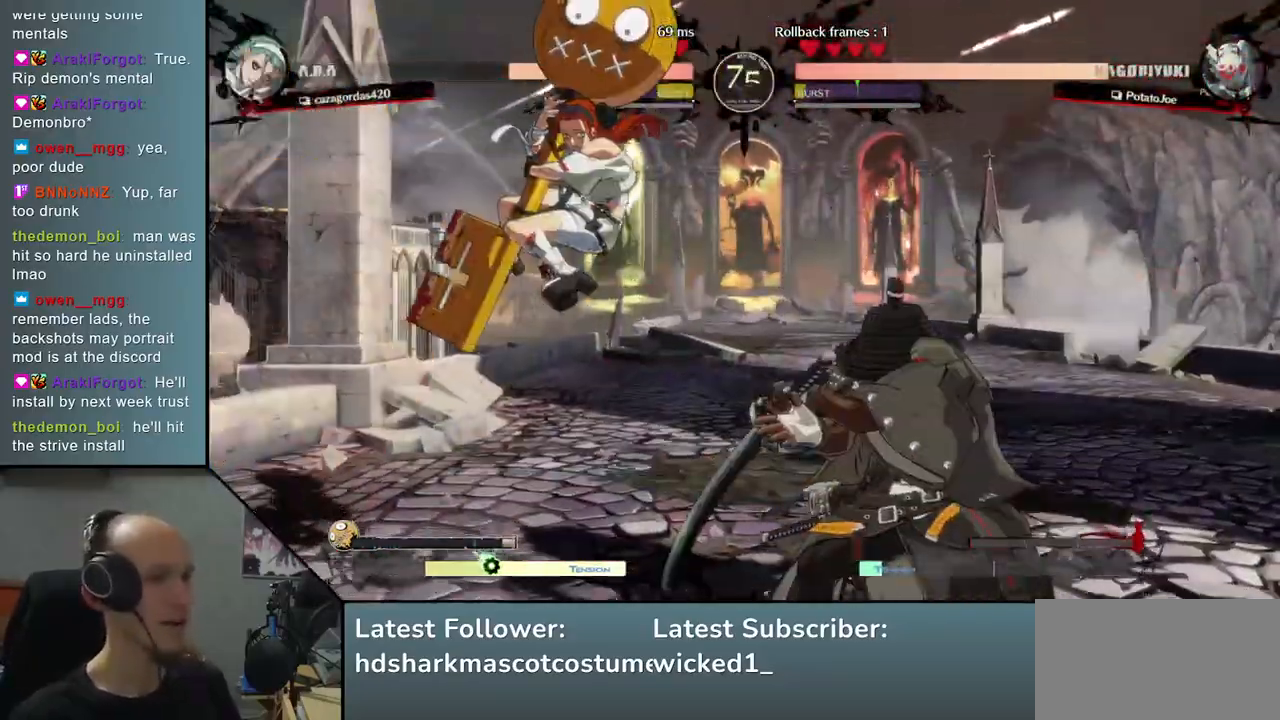
{"buttons": [], "left_stick": "right", "right_stick": "right", "events": [[33, "SQUARE", "up"]]}
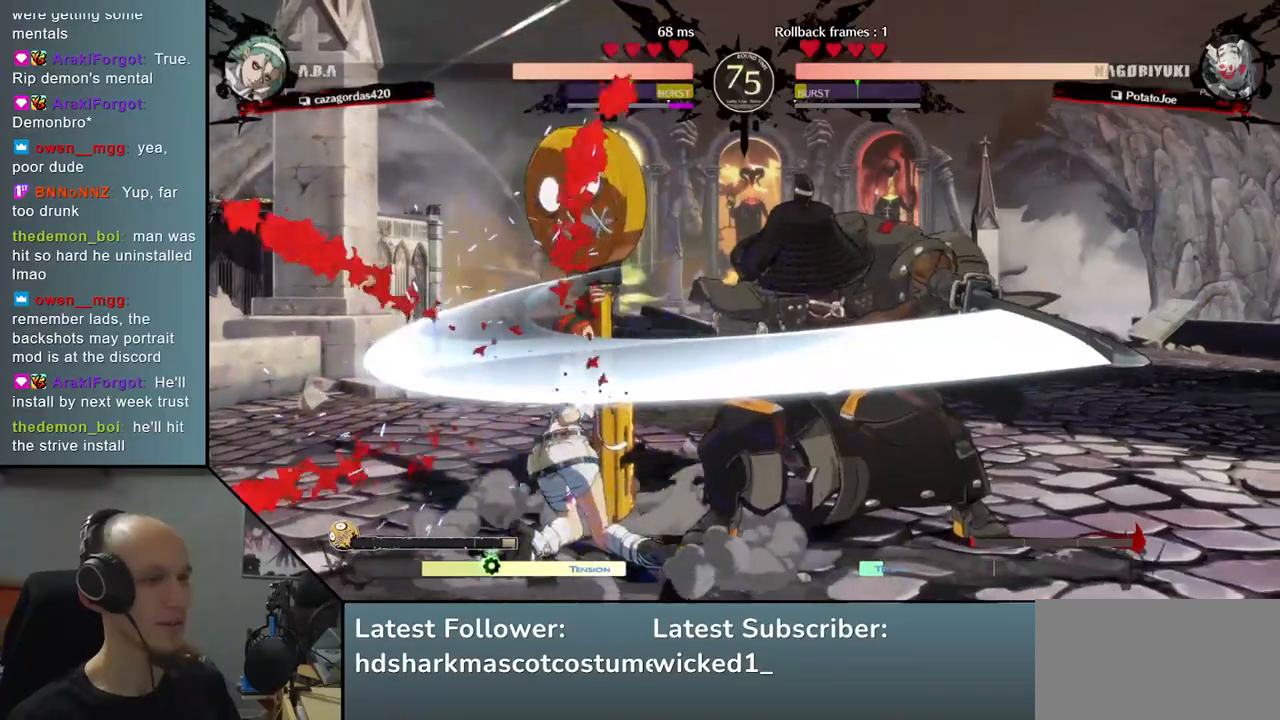
{"buttons": [], "left_stick": "center", "right_stick": "center", "events": [[83, "left_stick", "down"], [83, "right_stick", "down"], [167, "left_stick", "right"], [167, "right_stick", "right"], [200, "SQUARE", "down"], [317, "SQUARE", "up"], [333, "left_stick", "center"], [333, "right_stick", "center"]]}
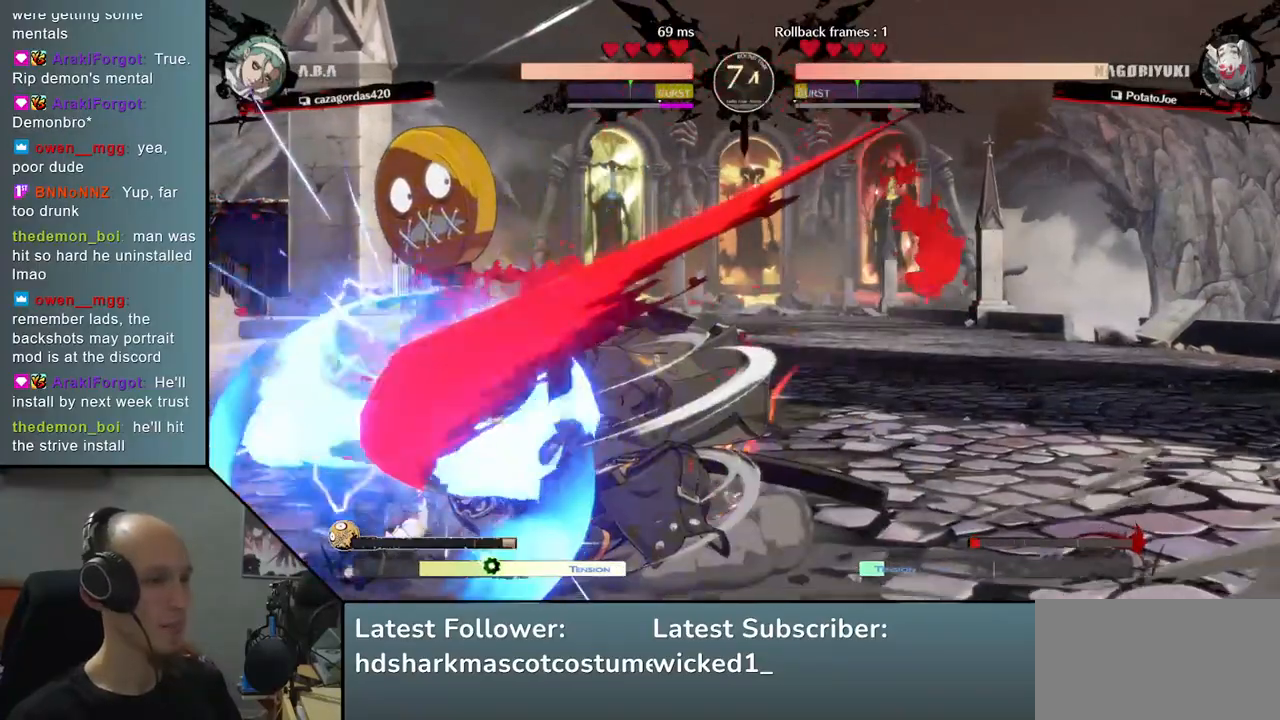
{"buttons": [], "left_stick": "down-right", "right_stick": "down-right", "events": [[283, "left_stick", "right"], [283, "right_stick", "right"], [367, "left_stick", "down-right"], [367, "right_stick", "down-right"]]}
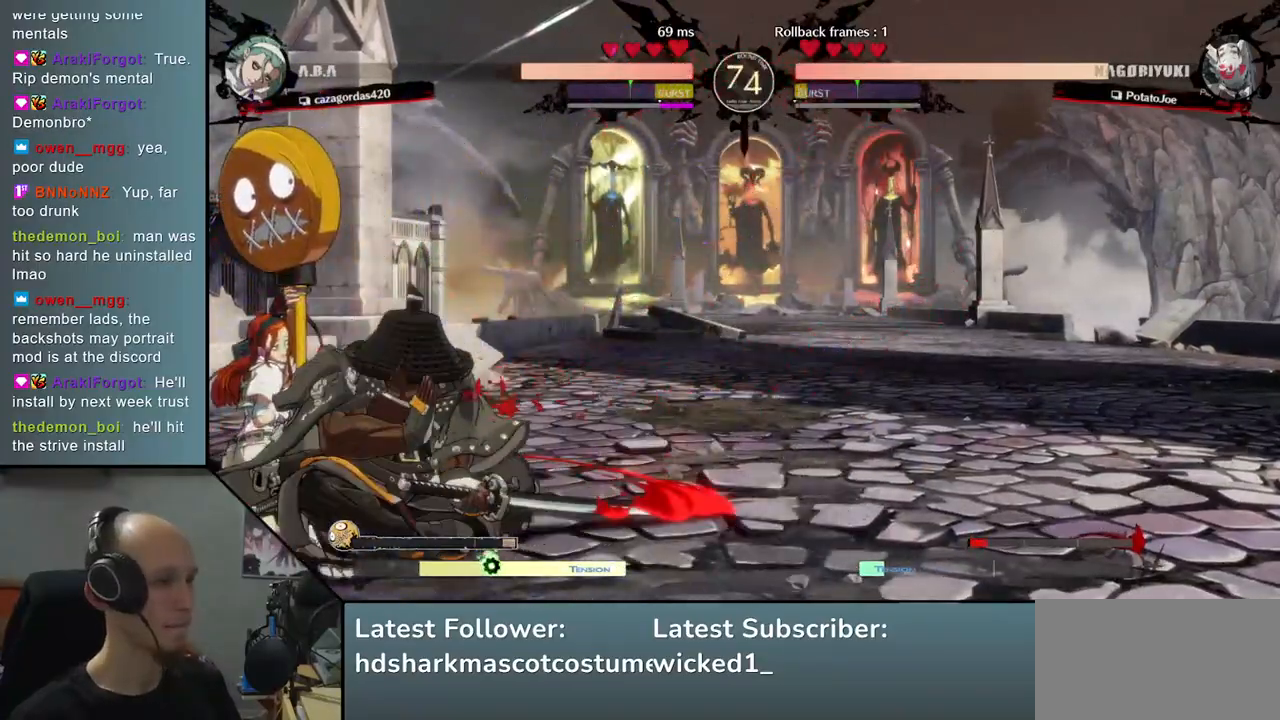
{"buttons": [], "left_stick": "down-right", "right_stick": "down-right", "events": []}
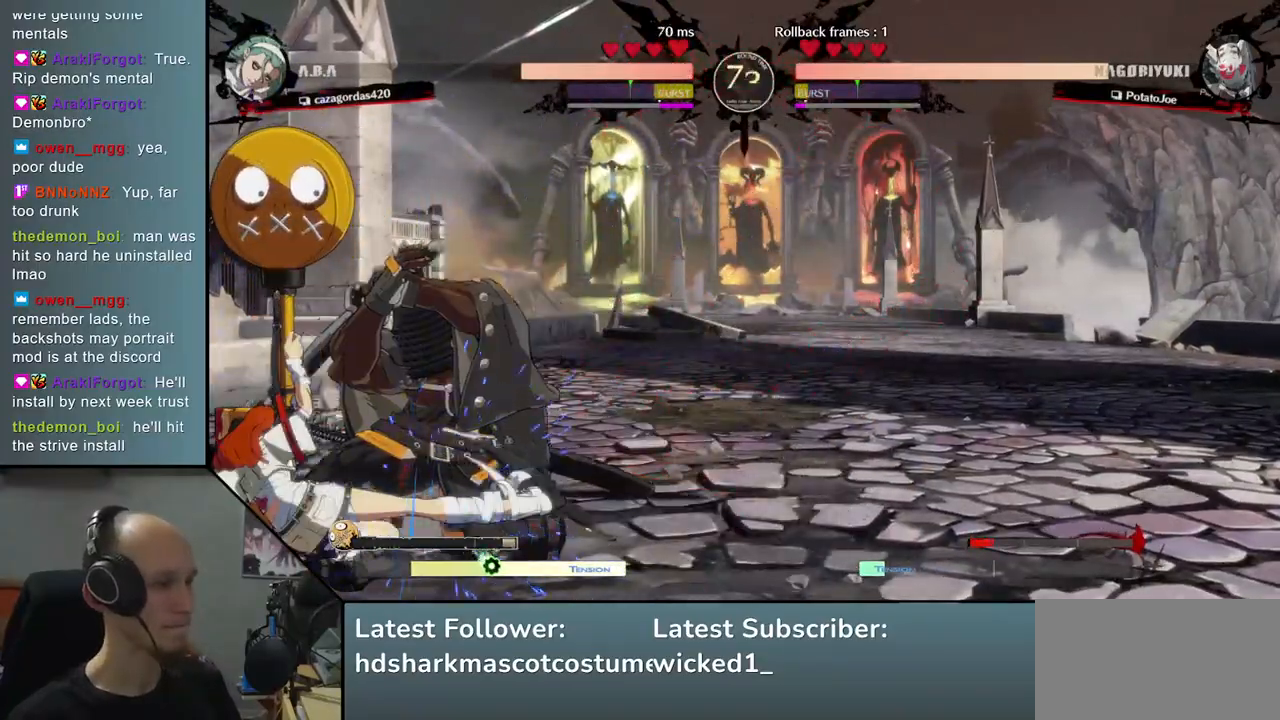
{"buttons": [], "left_stick": "down-right", "right_stick": "down-right", "events": []}
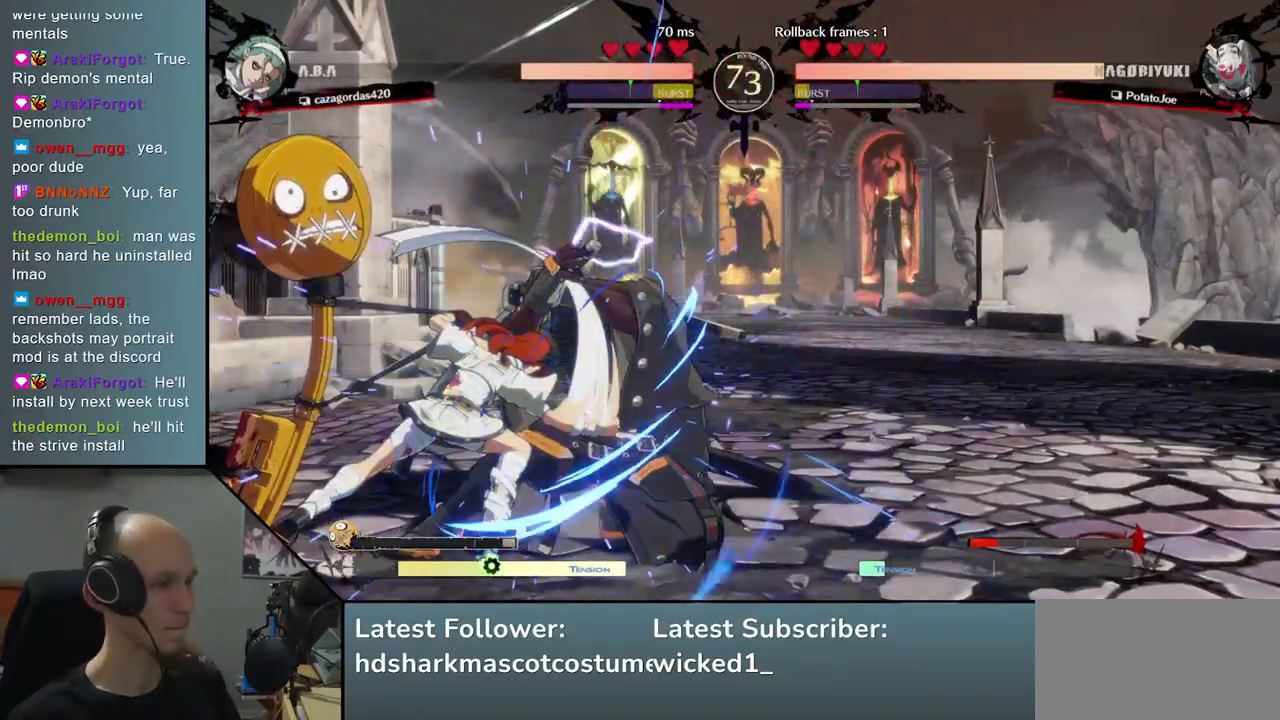
{"buttons": [], "left_stick": "down-right", "right_stick": "down-right", "events": []}
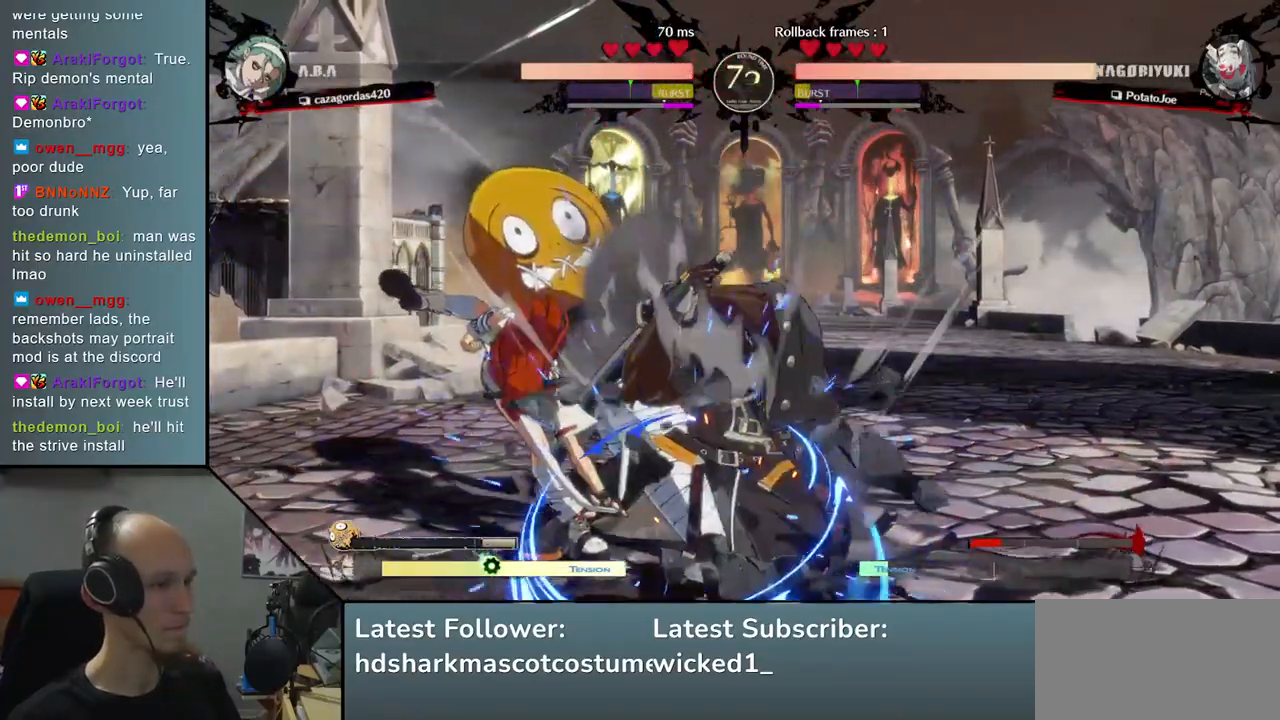
{"buttons": [], "left_stick": "center", "right_stick": "center", "events": [[267, "L2", "down"], [300, "left_stick", "center"], [300, "right_stick", "center"], [333, "L2", "up"], [433, "L2", "down"], [483, "L2", "up"]]}
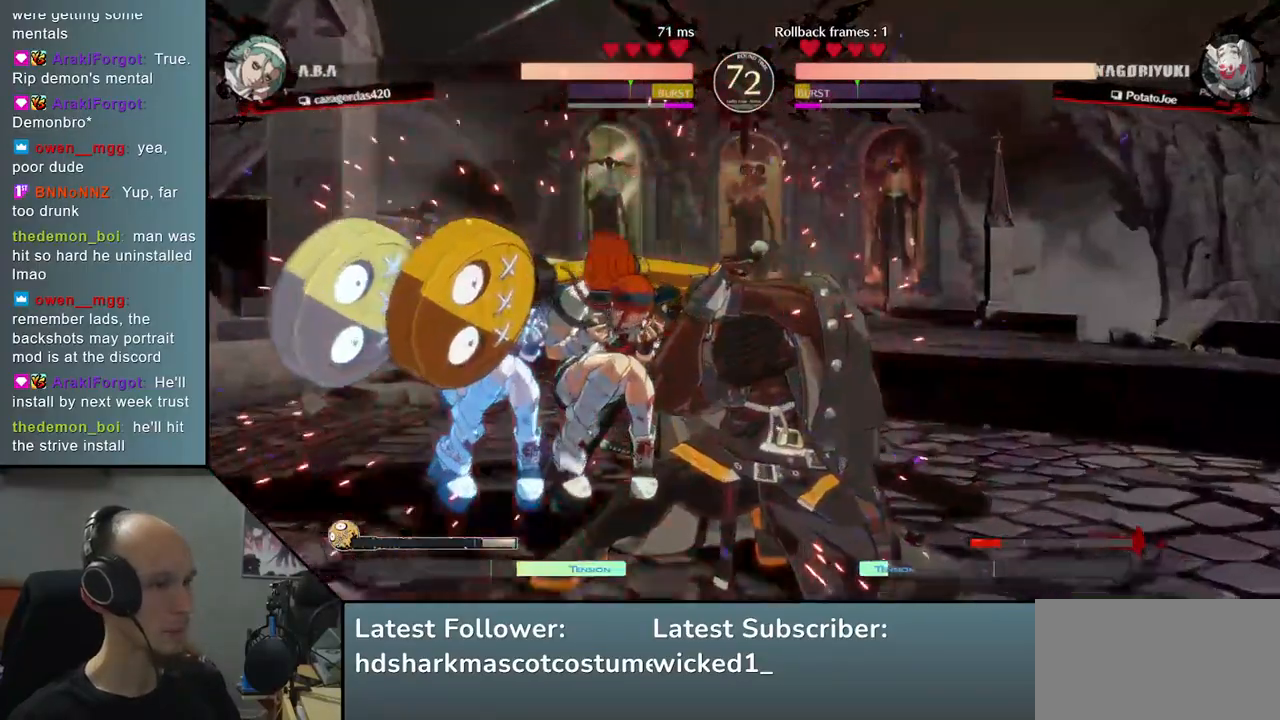
{"buttons": ["L1"], "left_stick": "right", "right_stick": "right", "events": [[117, "left_stick", "down-right"], [117, "right_stick", "down-right"], [383, "left_stick", "right"], [383, "right_stick", "right"], [450, "L1", "down"]]}
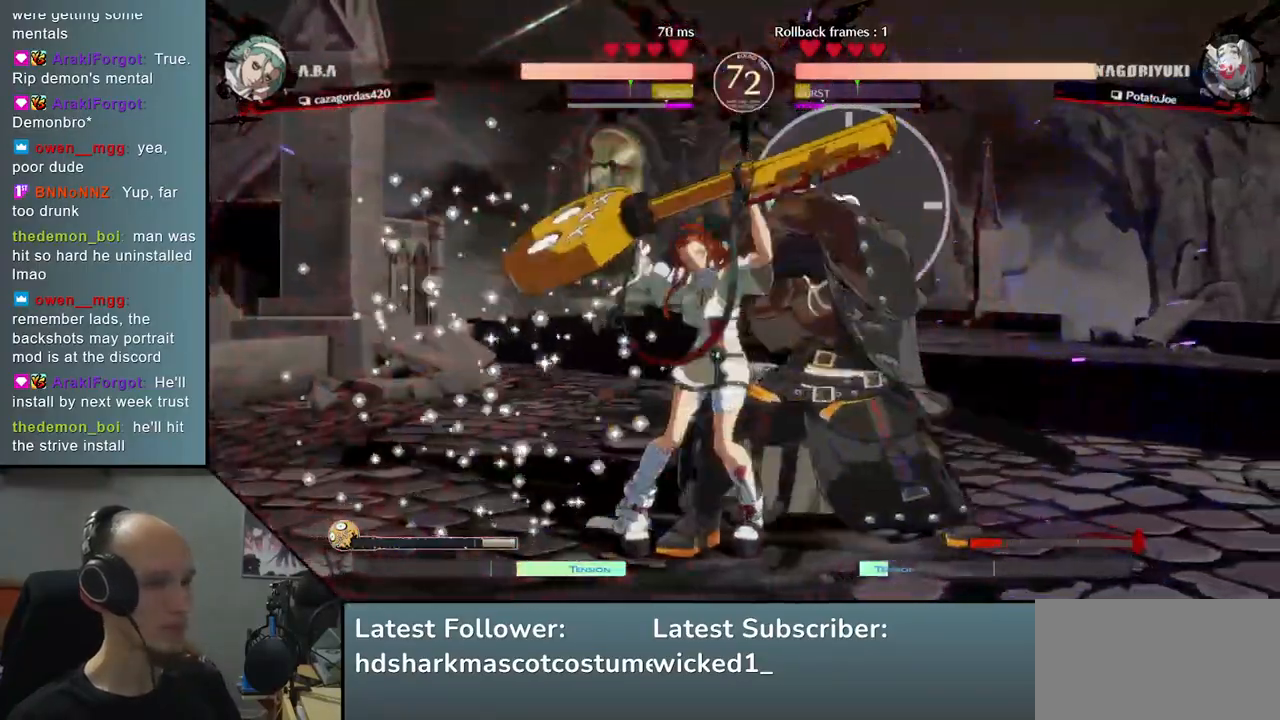
{"buttons": [], "left_stick": "down-right", "right_stick": "down-right", "events": [[17, "L1", "up"], [83, "L1", "down"], [133, "L1", "up"], [183, "L1", "down"], [300, "L1", "up"], [350, "left_stick", "down-right"], [350, "right_stick", "down-right"]]}
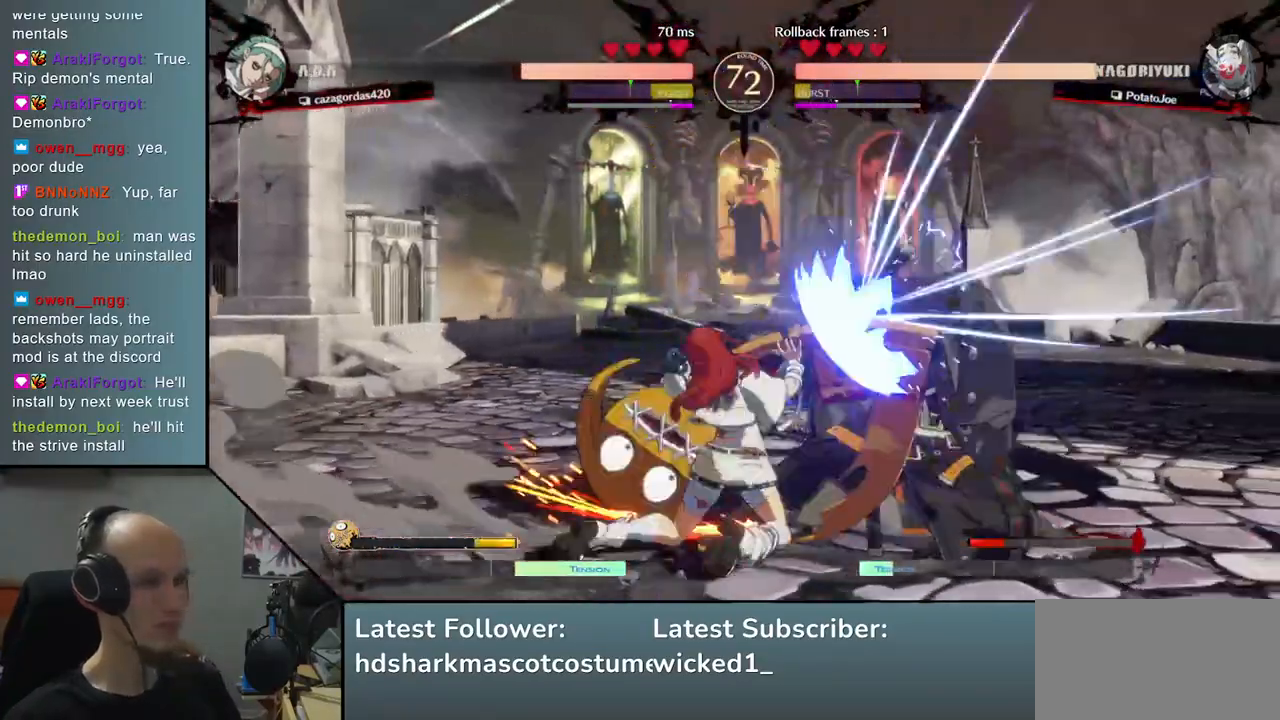
{"buttons": [], "left_stick": "down-right", "right_stick": "down-right", "events": []}
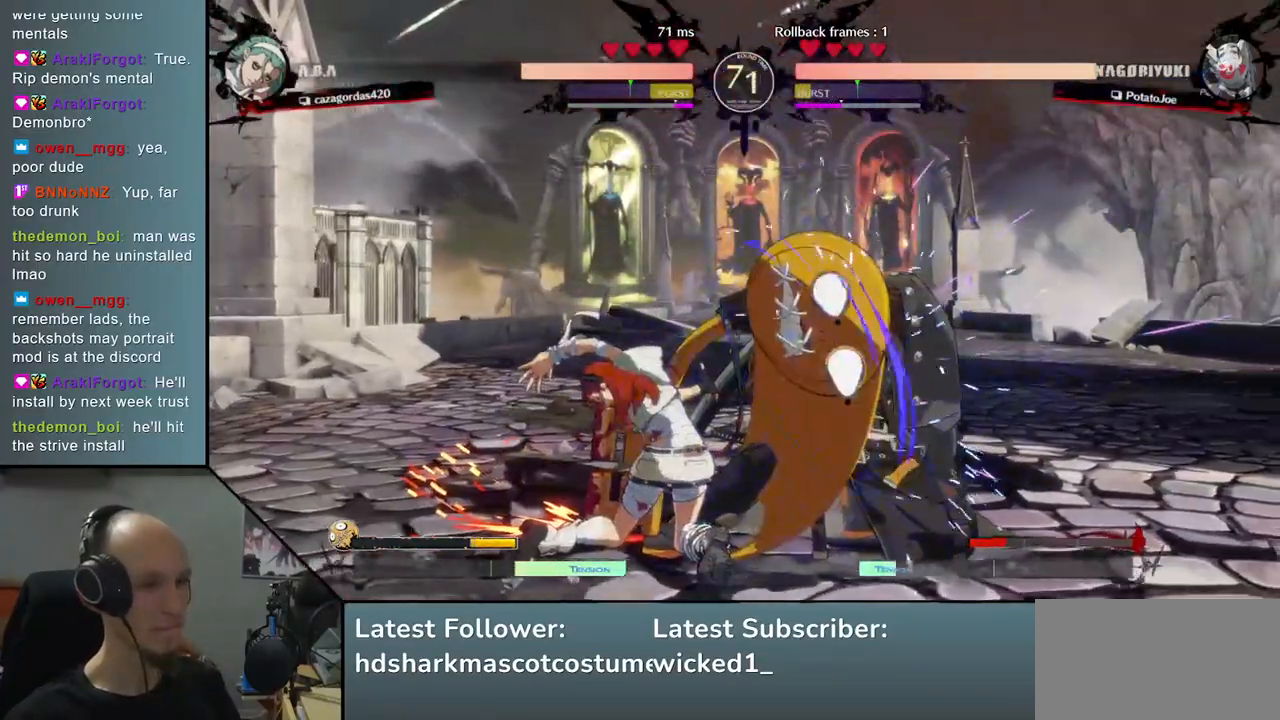
{"buttons": [], "left_stick": "down-right", "right_stick": "down-right", "events": []}
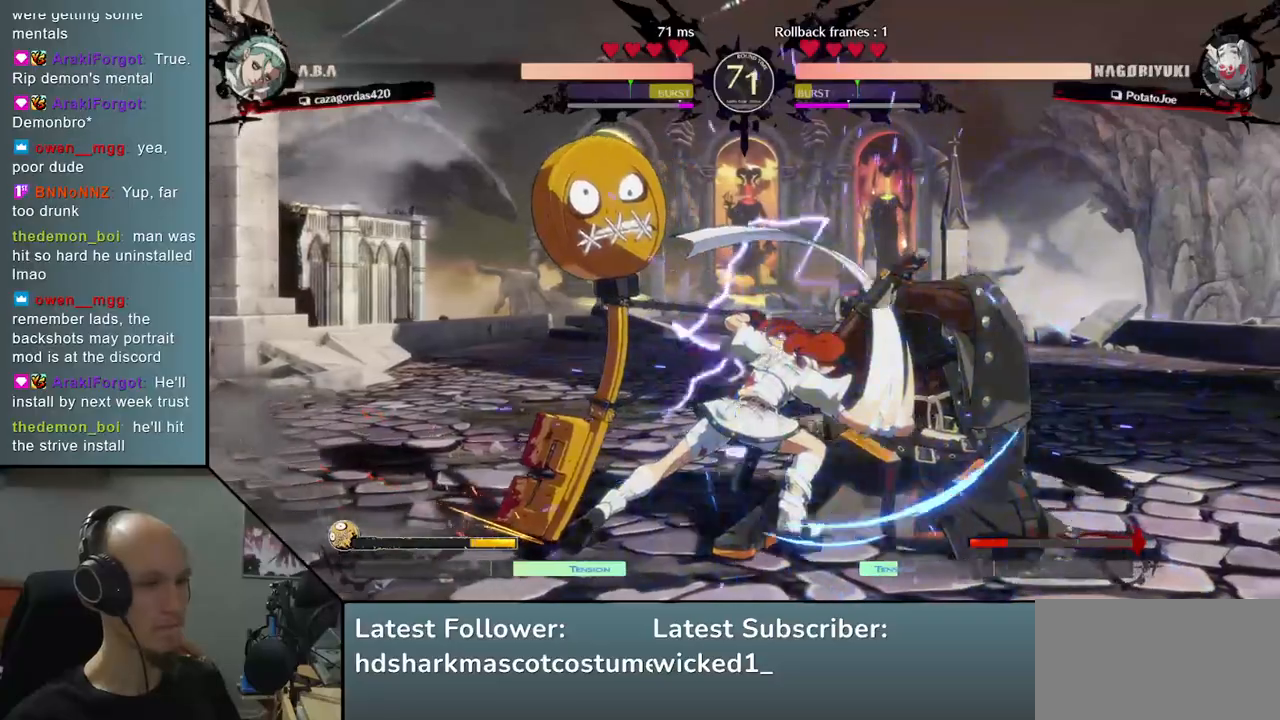
{"buttons": ["L2"], "left_stick": "center", "right_stick": "center", "events": [[300, "left_stick", "right"], [300, "right_stick", "right"], [483, "L2", "down"], [500, "left_stick", "center"], [500, "right_stick", "center"]]}
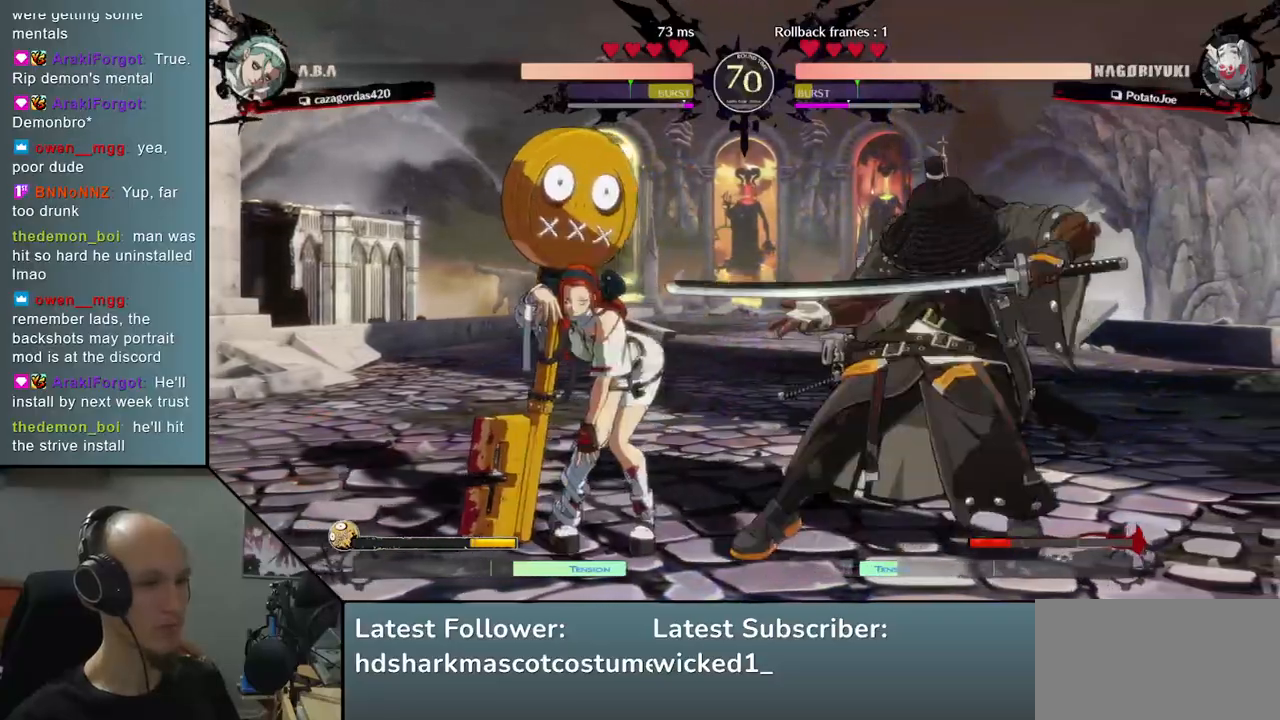
{"buttons": [], "left_stick": "center", "right_stick": "center", "events": [[50, "L2", "up"], [117, "L2", "down"], [217, "L2", "up"], [367, "TRIANGLE", "down"], [467, "TRIANGLE", "up"]]}
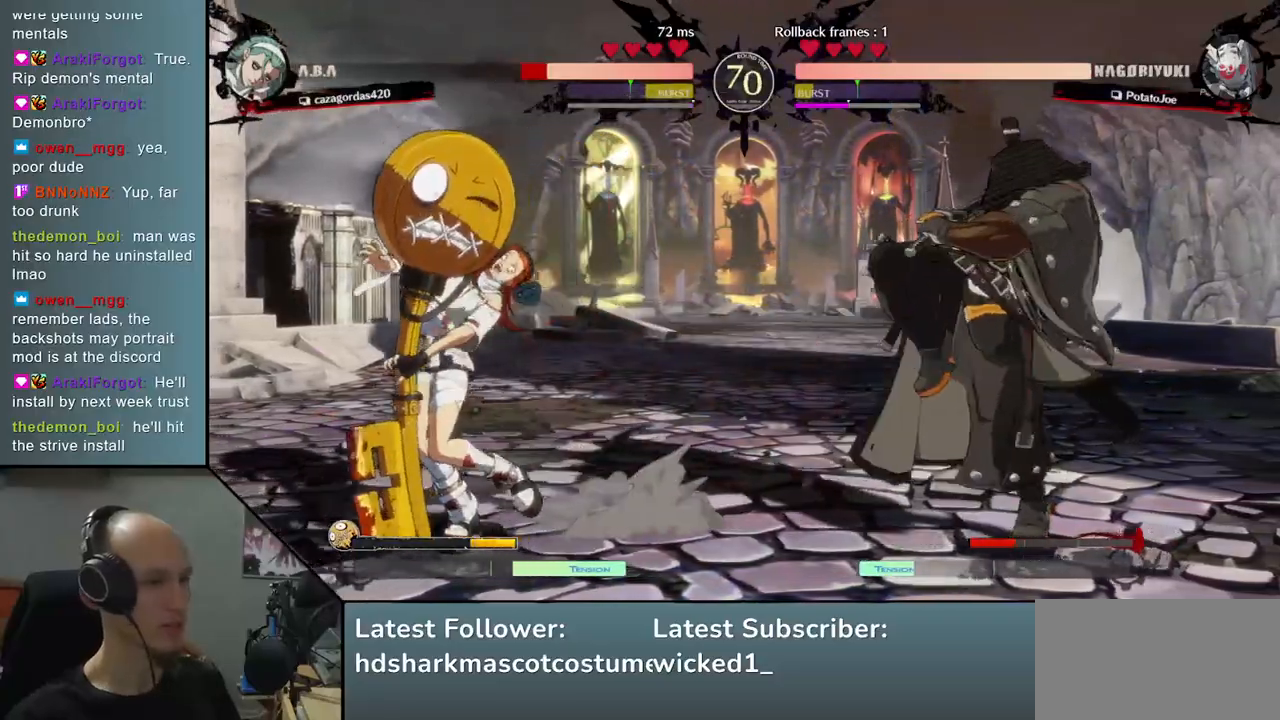
{"buttons": ["TRIANGLE"], "left_stick": "center", "right_stick": "center", "events": [[67, "TRIANGLE", "down"], [167, "TRIANGLE", "up"], [267, "TRIANGLE", "down"], [367, "TRIANGLE", "up"], [483, "TRIANGLE", "down"]]}
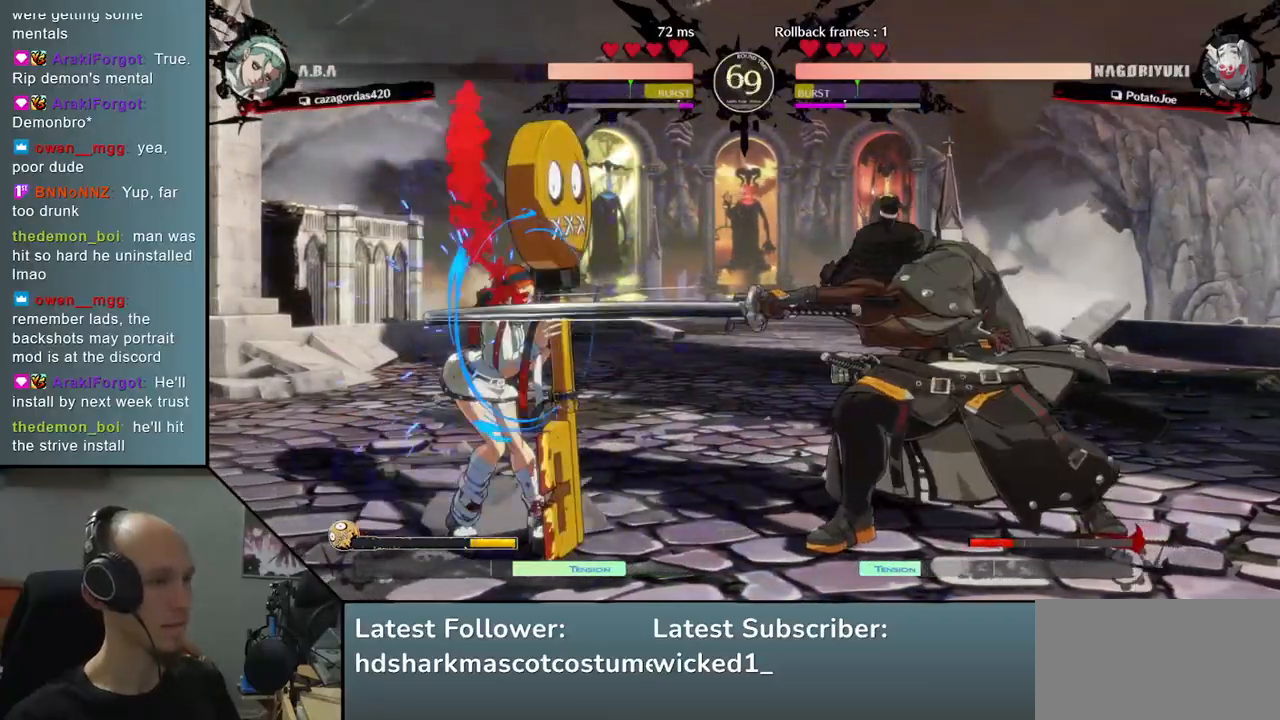
{"buttons": [], "left_stick": "right", "right_stick": "right", "events": [[100, "TRIANGLE", "up"], [467, "left_stick", "right"], [467, "right_stick", "right"]]}
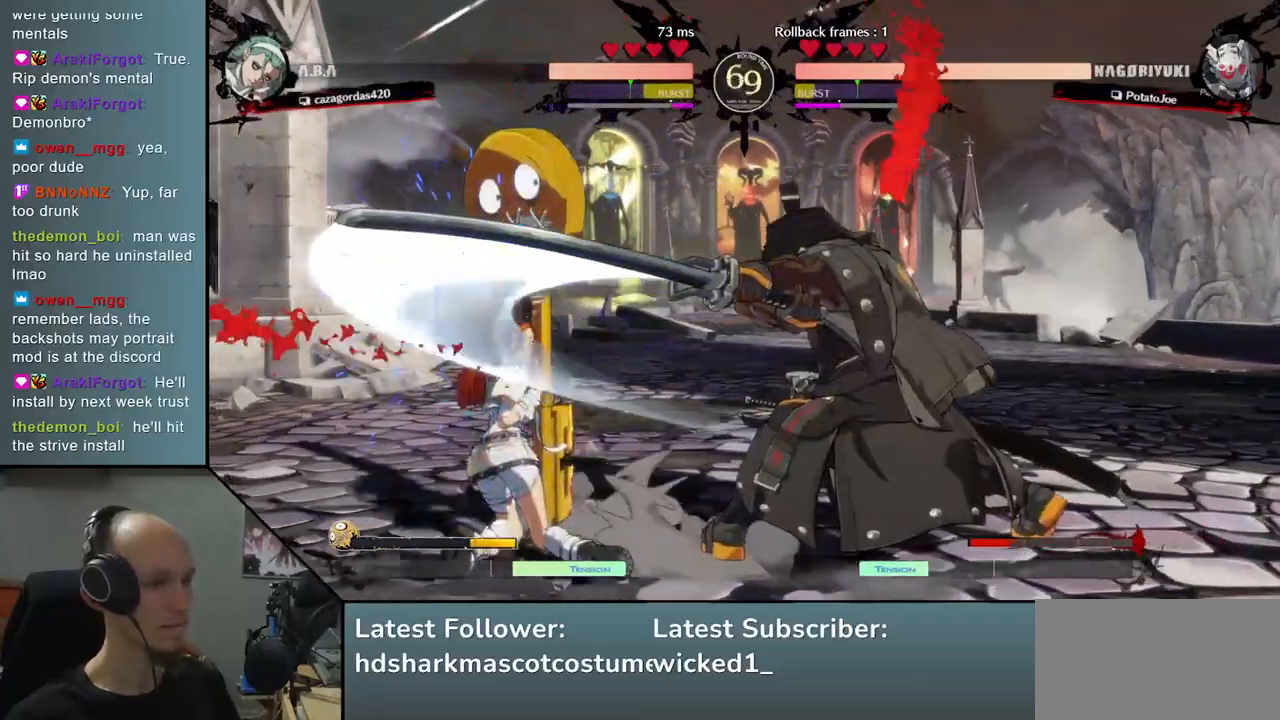
{"buttons": [], "left_stick": "right", "right_stick": "right", "events": [[183, "R2", "down"], [283, "R2", "up"], [333, "R2", "down"], [450, "R2", "up"]]}
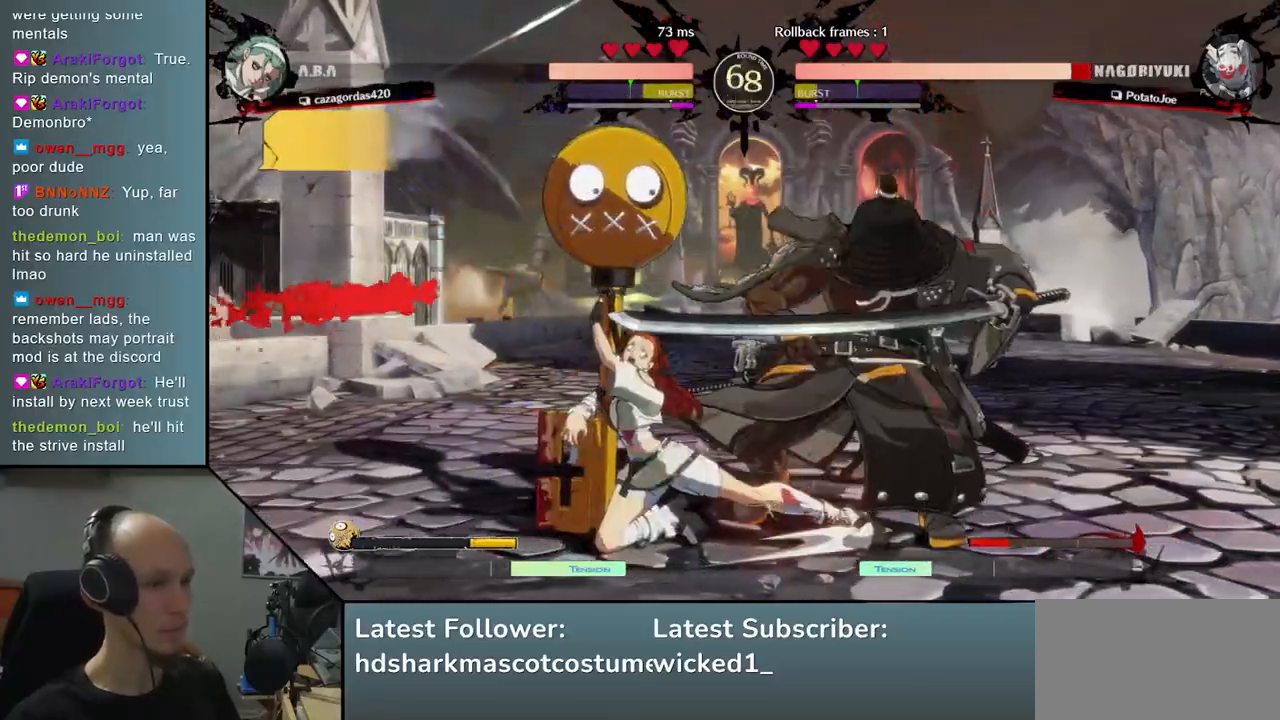
{"buttons": [], "left_stick": "right", "right_stick": "right", "events": []}
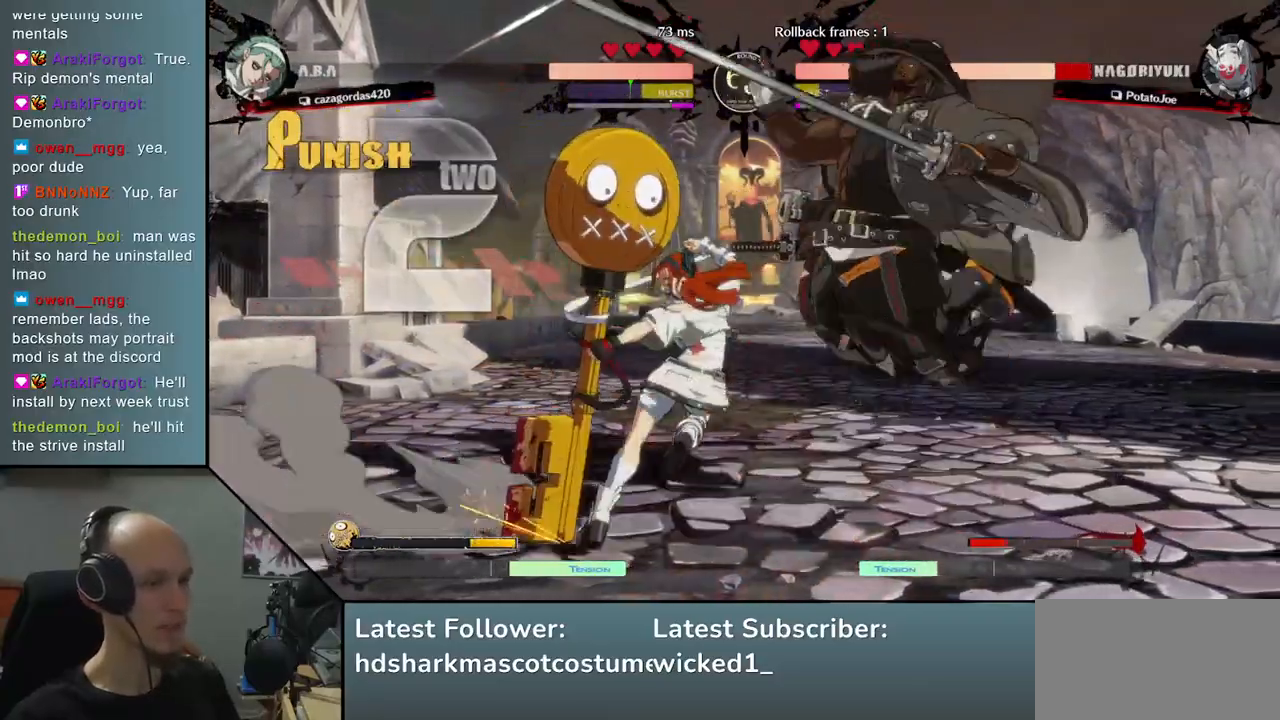
{"buttons": [], "left_stick": "right", "right_stick": "right", "events": []}
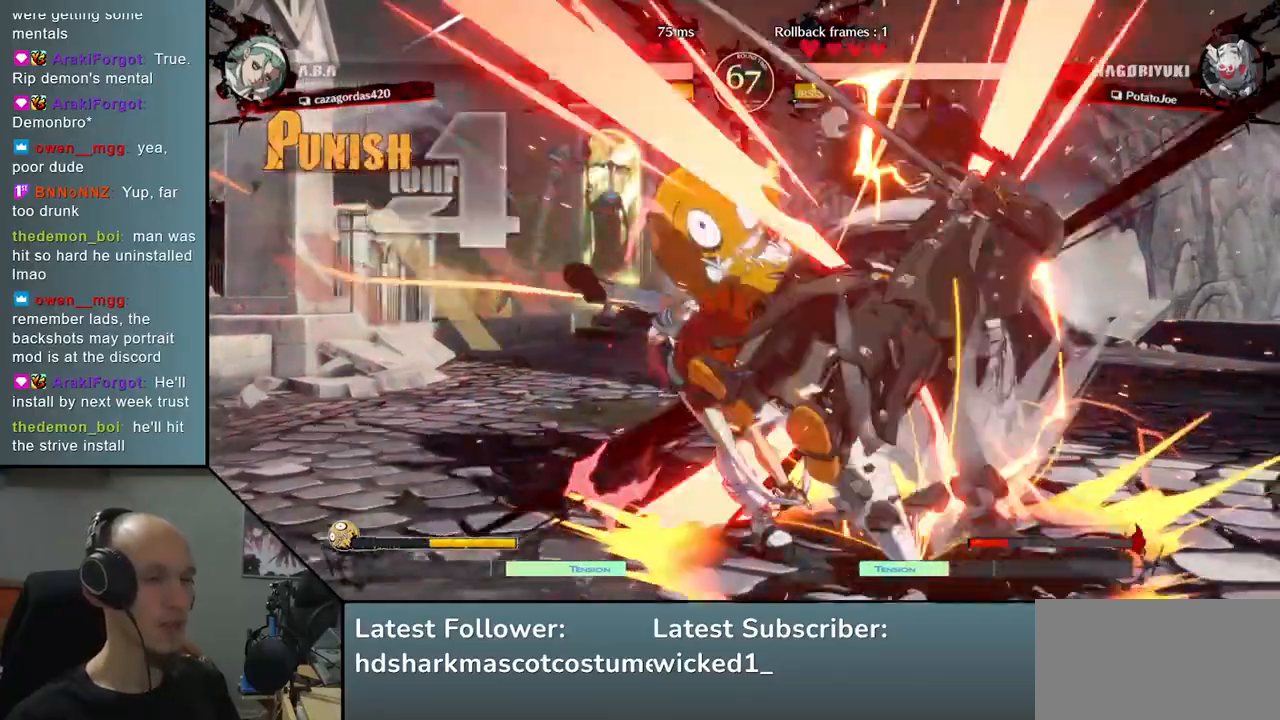
{"buttons": [], "left_stick": "right", "right_stick": "right", "events": []}
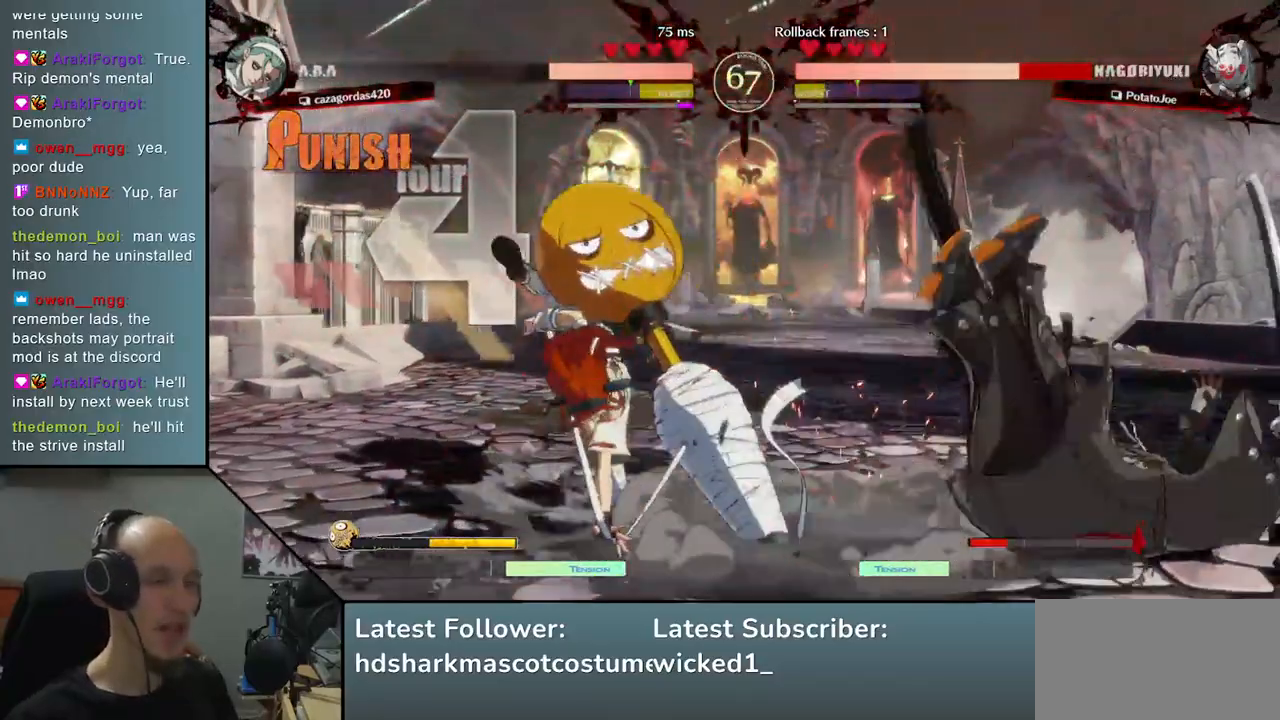
{"buttons": [], "left_stick": "center", "right_stick": "center", "events": [[500, "left_stick", "center"], [500, "right_stick", "center"]]}
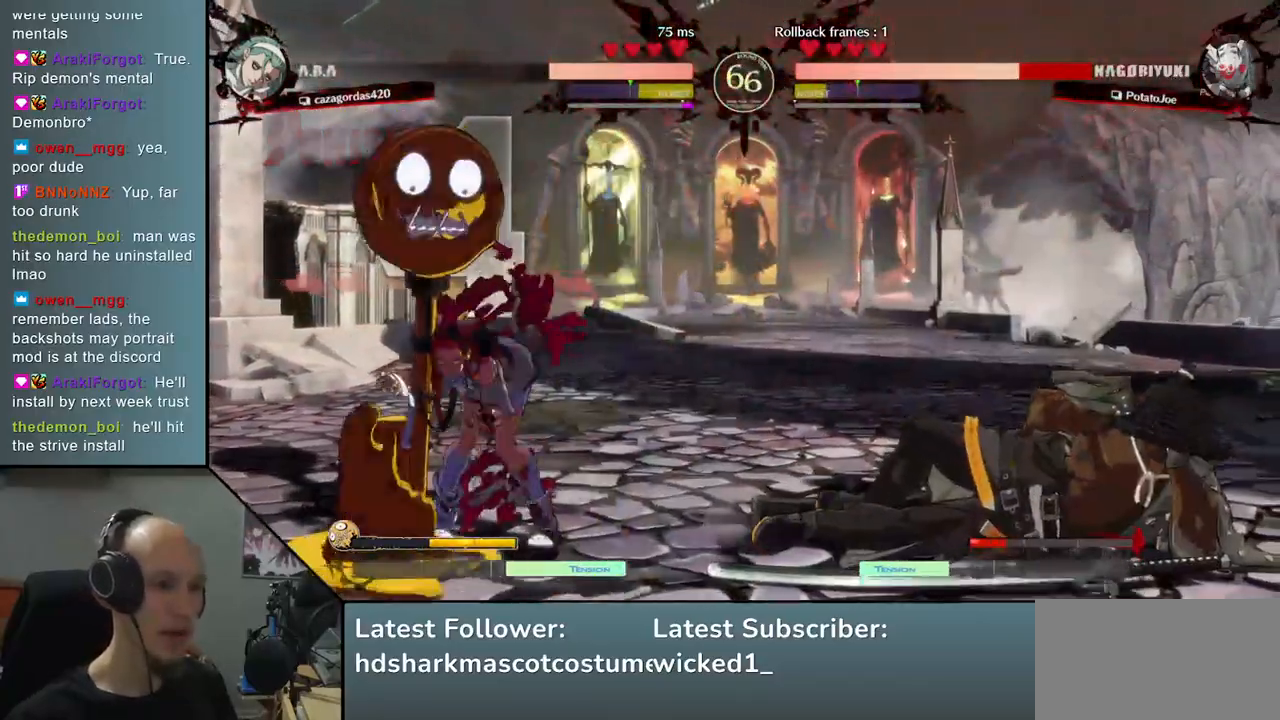
{"buttons": [], "left_stick": "right", "right_stick": "right", "events": [[17, "left_stick", "left"], [17, "right_stick", "left"], [100, "R1", "down"], [183, "R1", "up"], [333, "left_stick", "center"], [333, "right_stick", "center"], [383, "left_stick", "right"], [383, "right_stick", "right"]]}
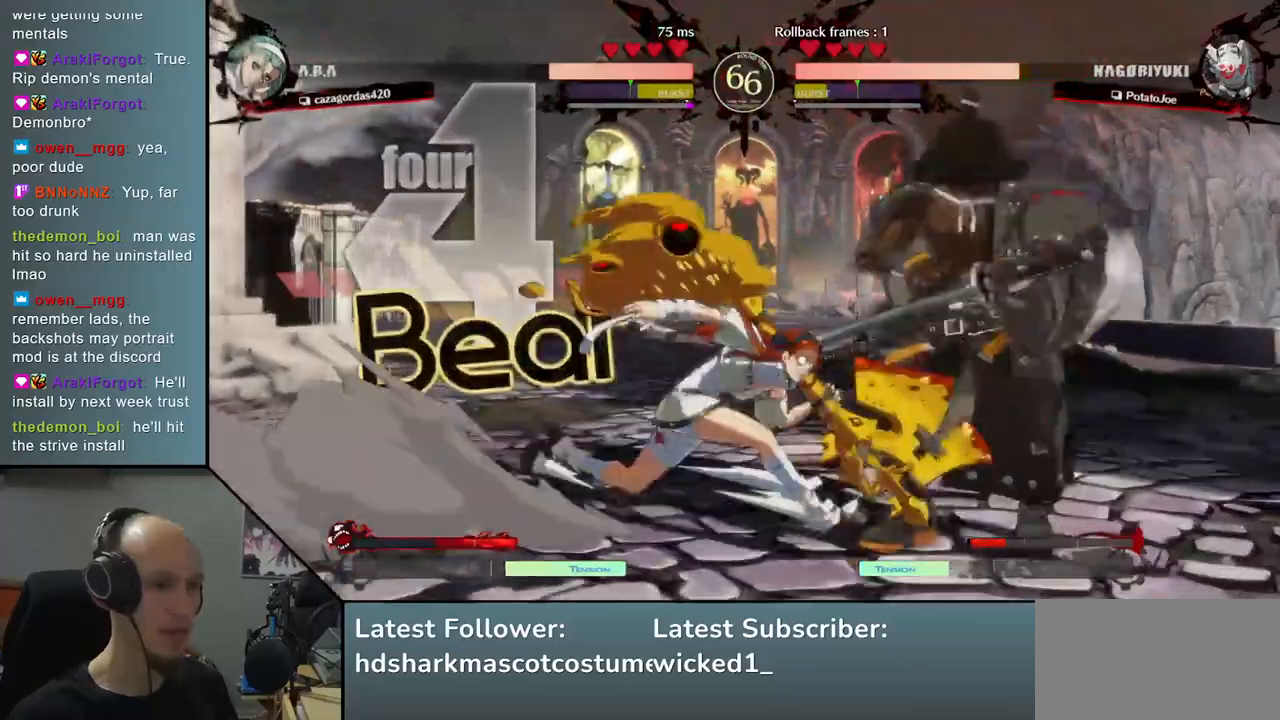
{"buttons": [], "left_stick": "right", "right_stick": "right", "events": [[200, "L1", "down"], [267, "L1", "up"], [333, "L1", "down"], [433, "L1", "up"]]}
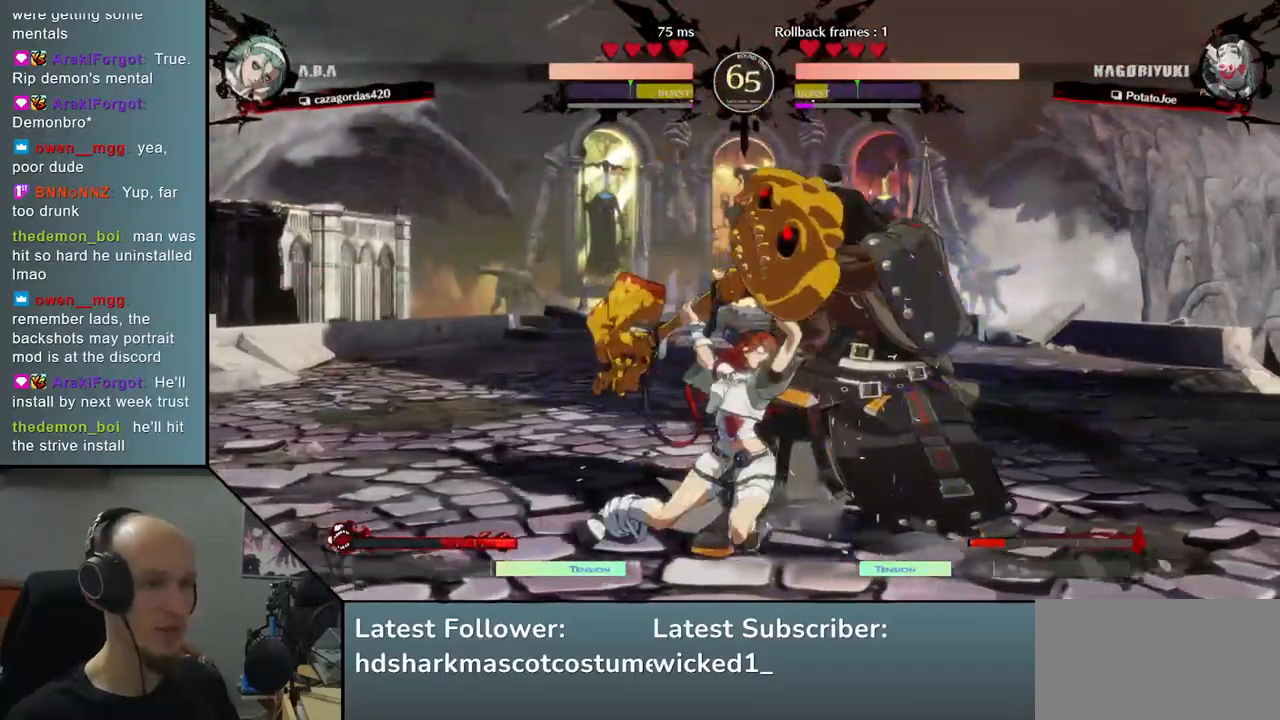
{"buttons": [], "left_stick": "down-right", "right_stick": "down-right", "events": [[267, "left_stick", "down-right"], [267, "right_stick", "down-right"]]}
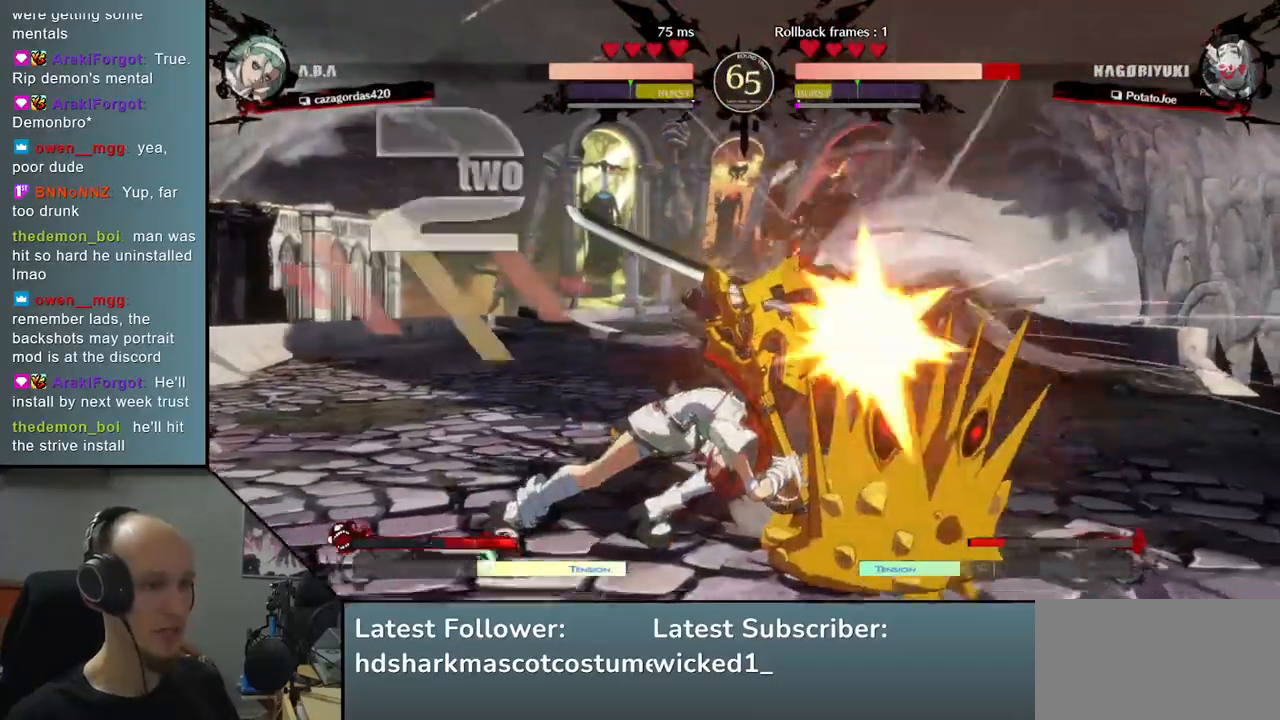
{"buttons": [], "left_stick": "down-right", "right_stick": "down-right", "events": []}
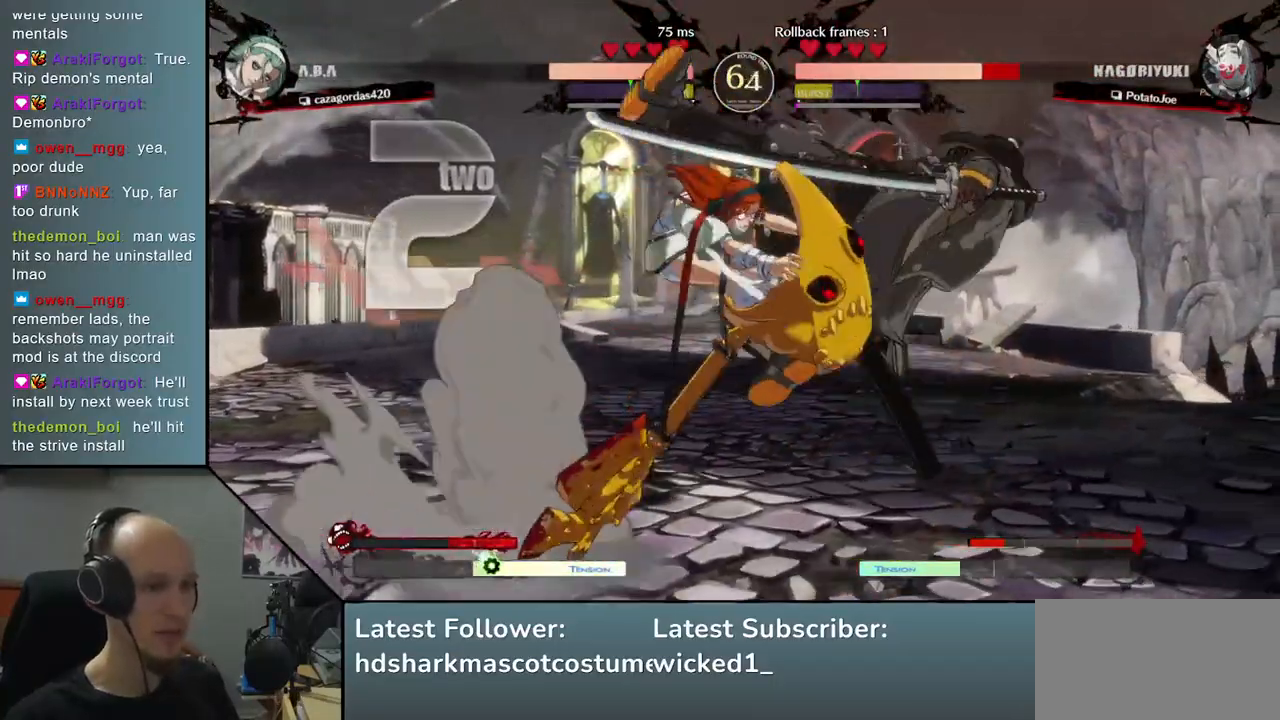
{"buttons": [], "left_stick": "down-right", "right_stick": "down-right", "events": []}
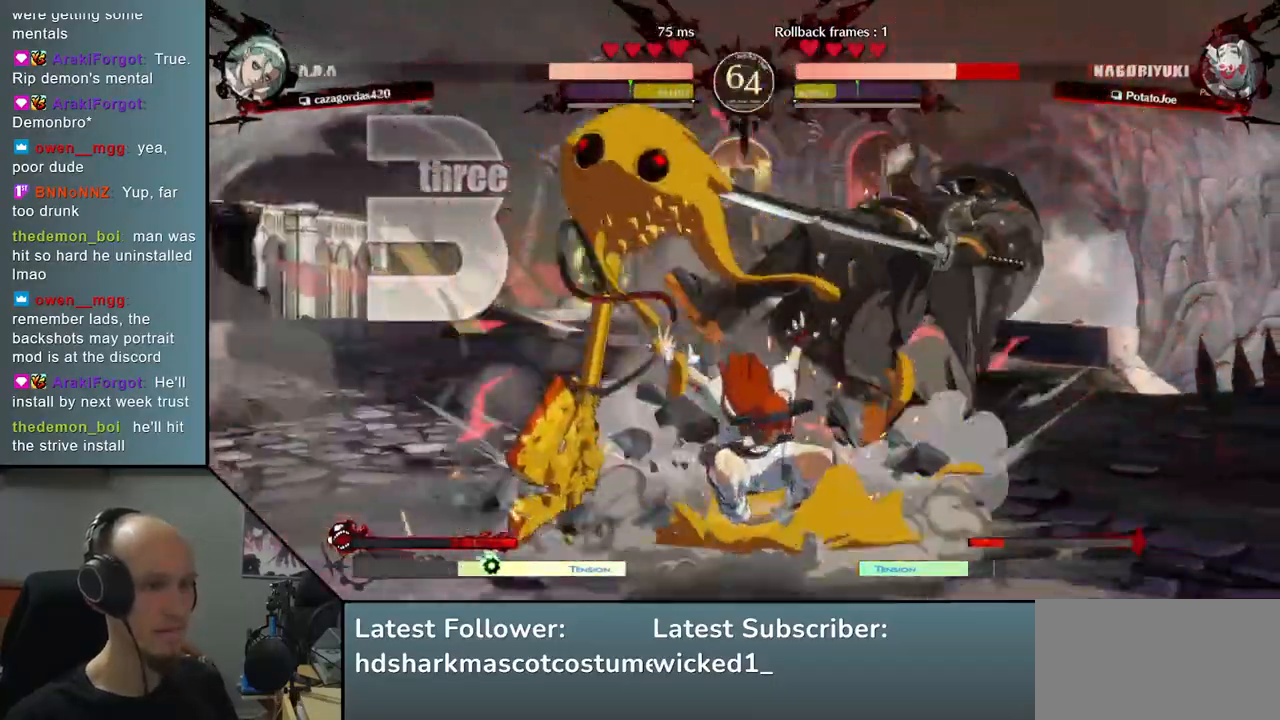
{"buttons": [], "left_stick": "down-right", "right_stick": "down-right", "events": []}
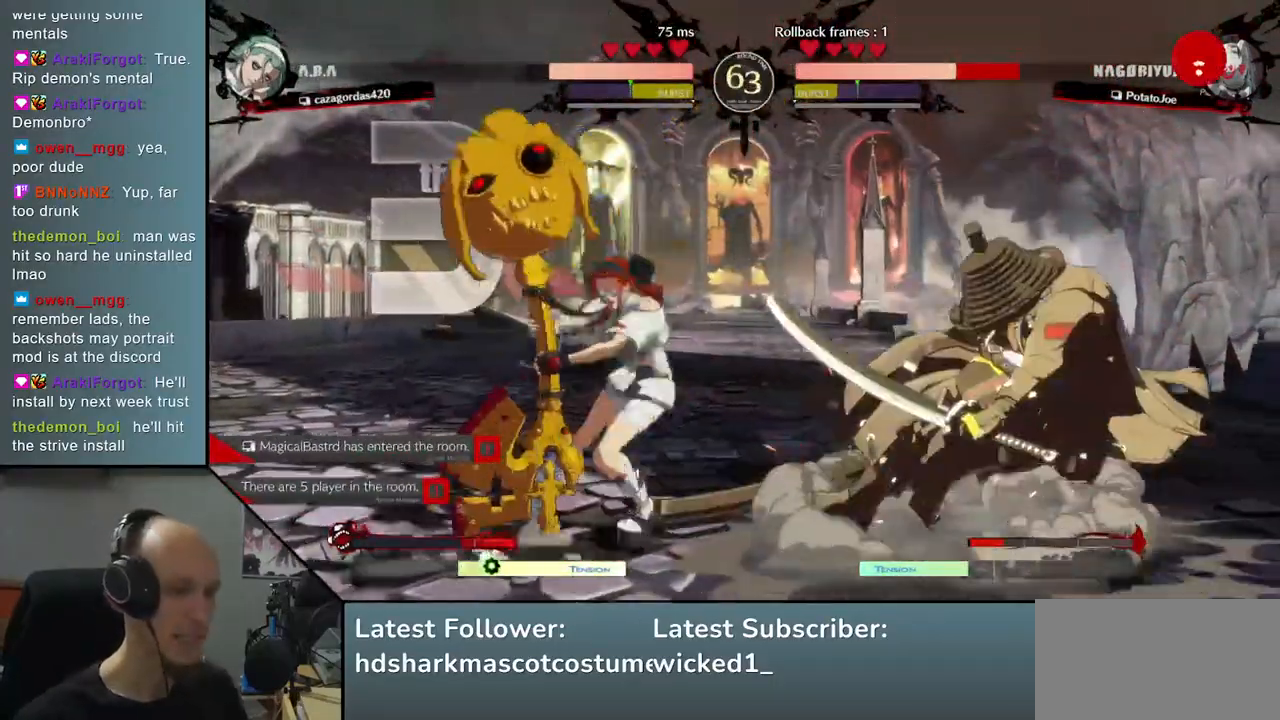
{"buttons": [], "left_stick": "down-right", "right_stick": "down-right", "events": []}
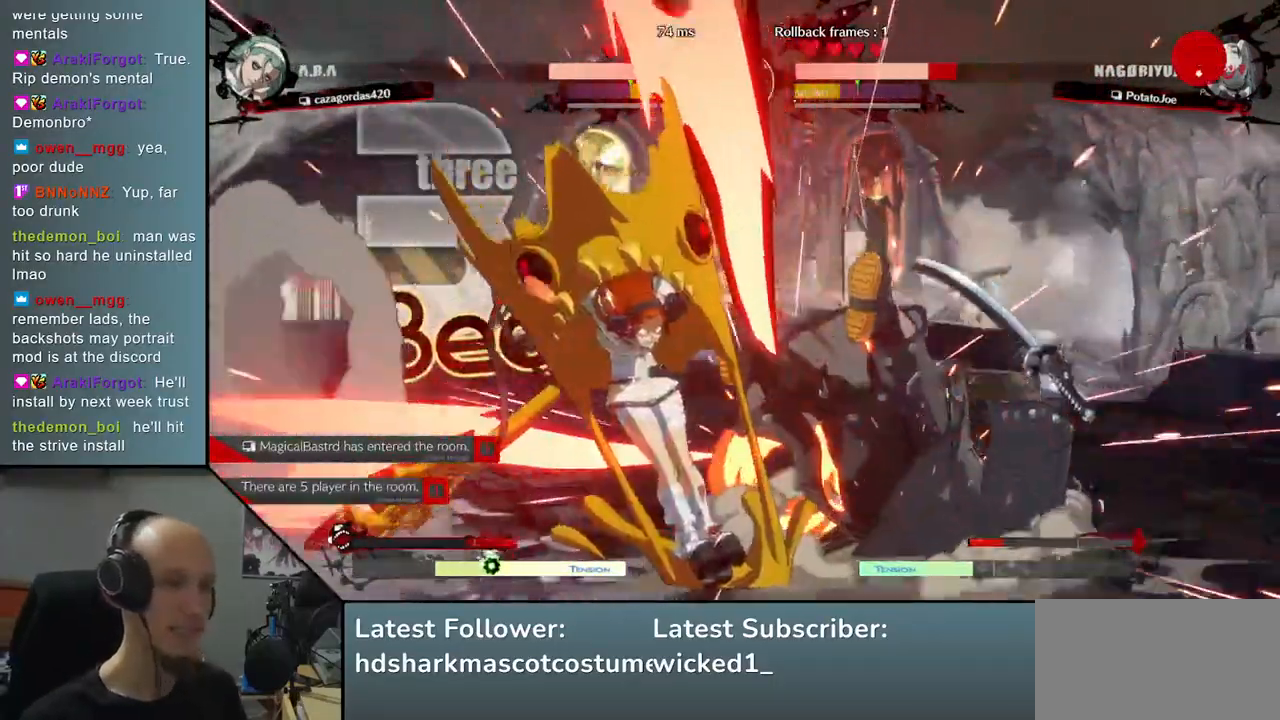
{"buttons": [], "left_stick": "down-right", "right_stick": "down-right", "events": []}